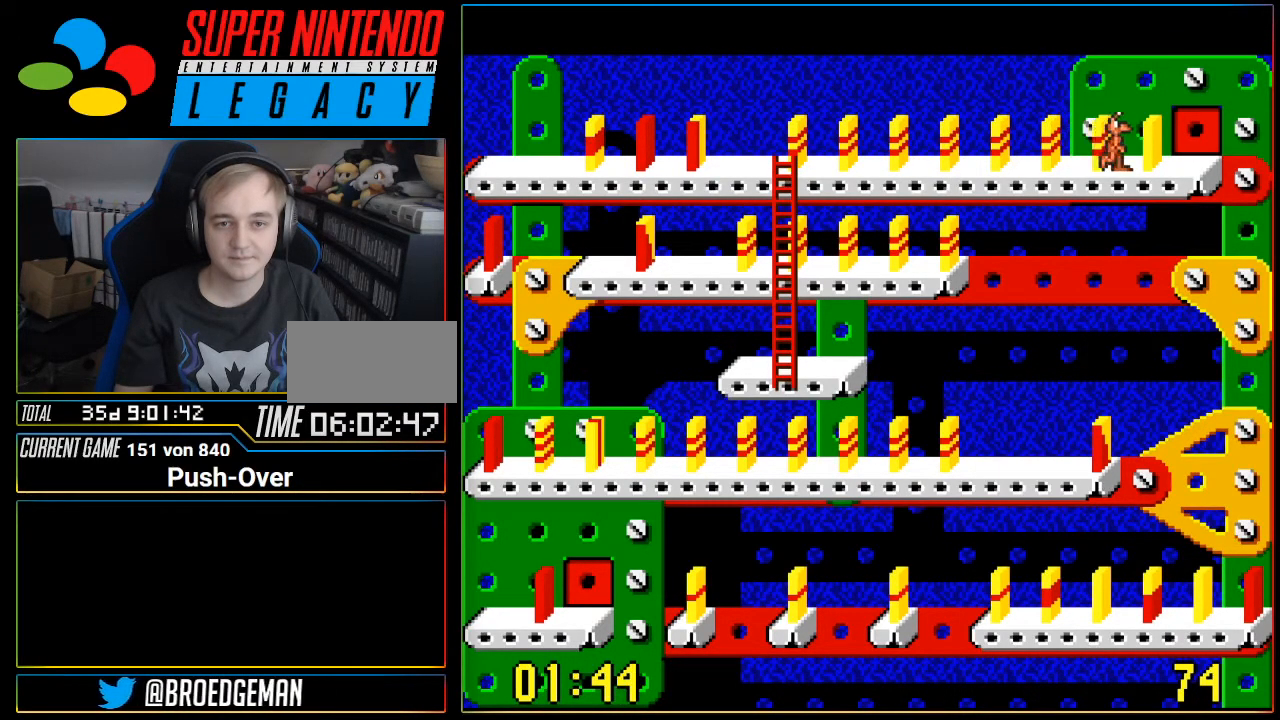
Gameplay with a controller (Nintendo layout); each line is a JSON object with the inputs held at the frame after it. "events" lists button and stick changes between this image and that frame as [ms after this image, input, new state], when the widget could be followed in between. Not read: L3 R3.
{"buttons": [], "events": [[217, "DPAD_RIGHT", "up"], [334, "A", "down"], [484, "A", "up"]]}
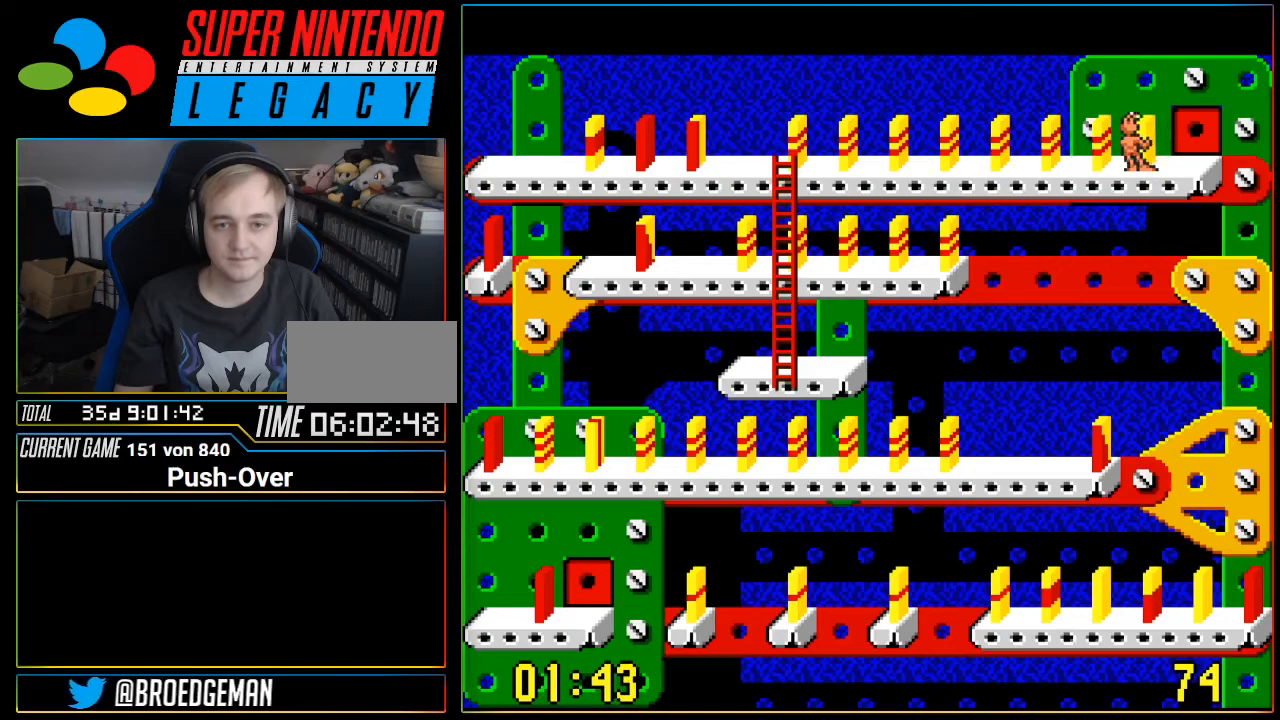
{"buttons": [], "events": []}
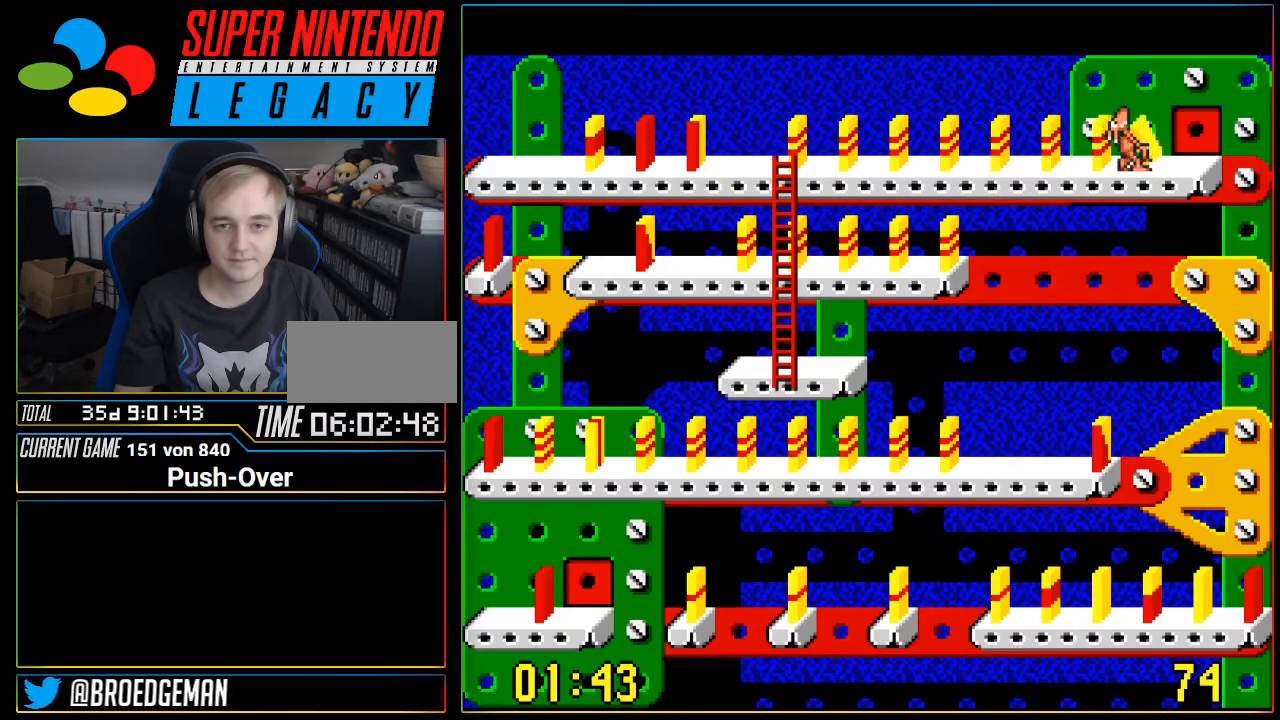
{"buttons": [], "events": [[50, "A", "down"], [267, "A", "up"]]}
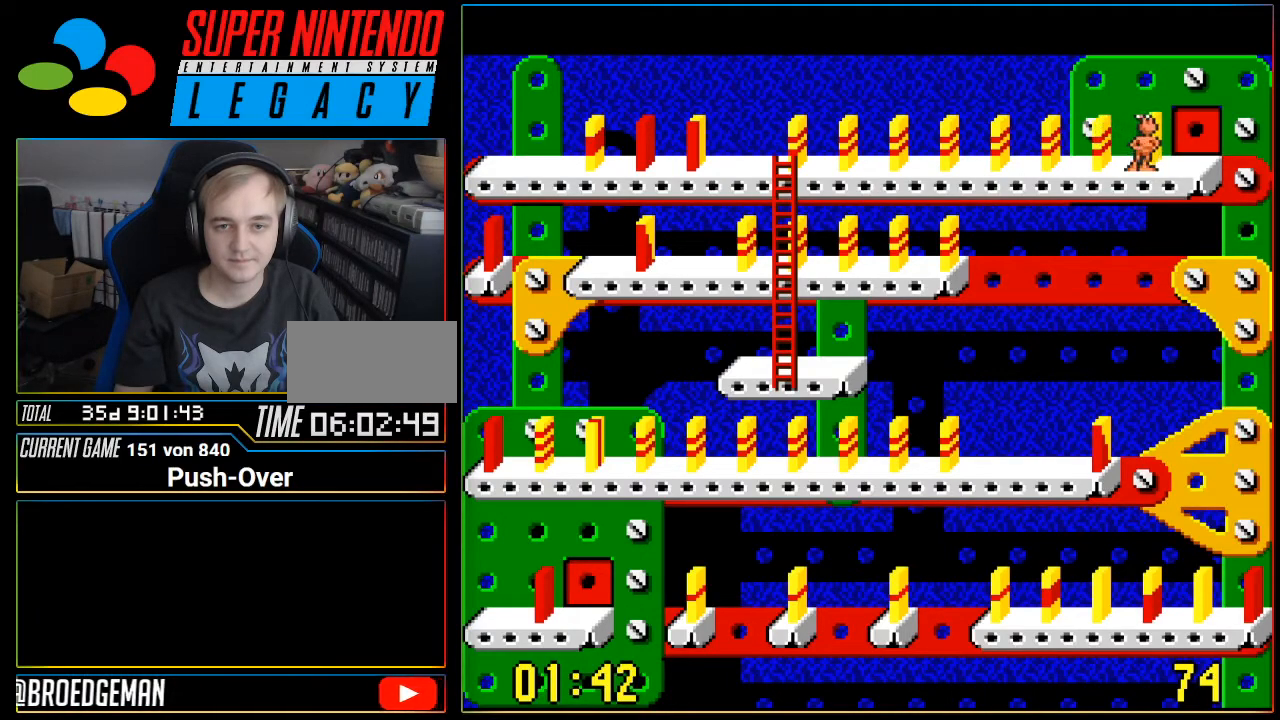
{"buttons": ["A"], "events": [[117, "DPAD_LEFT", "down"], [267, "DPAD_LEFT", "up"], [484, "A", "down"]]}
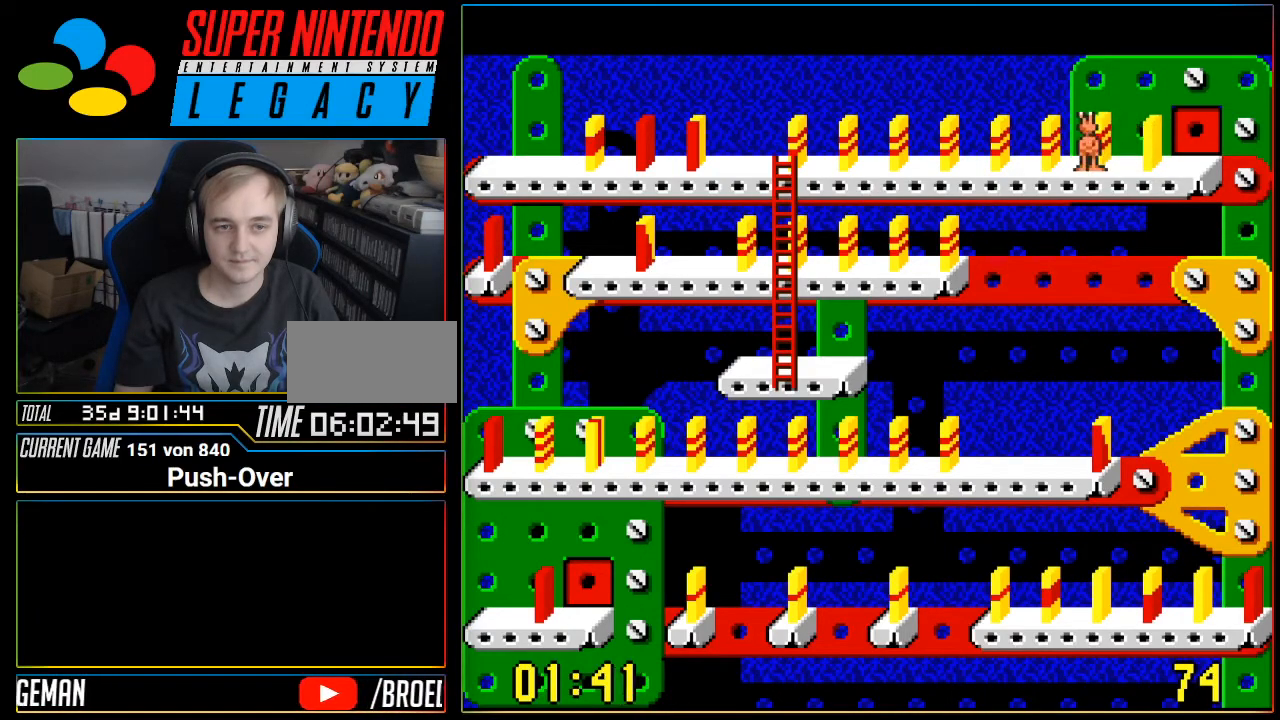
{"buttons": ["DPAD_LEFT"], "events": [[217, "A", "up"], [267, "DPAD_LEFT", "down"]]}
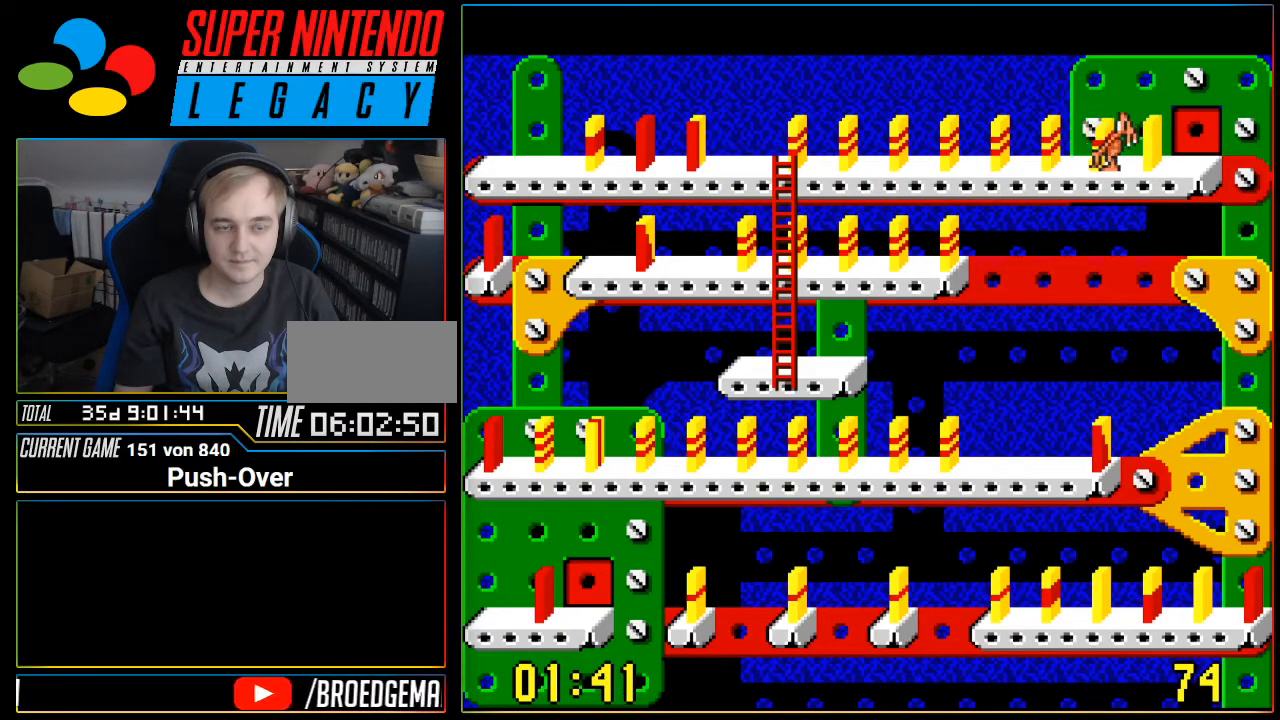
{"buttons": ["DPAD_LEFT"], "events": []}
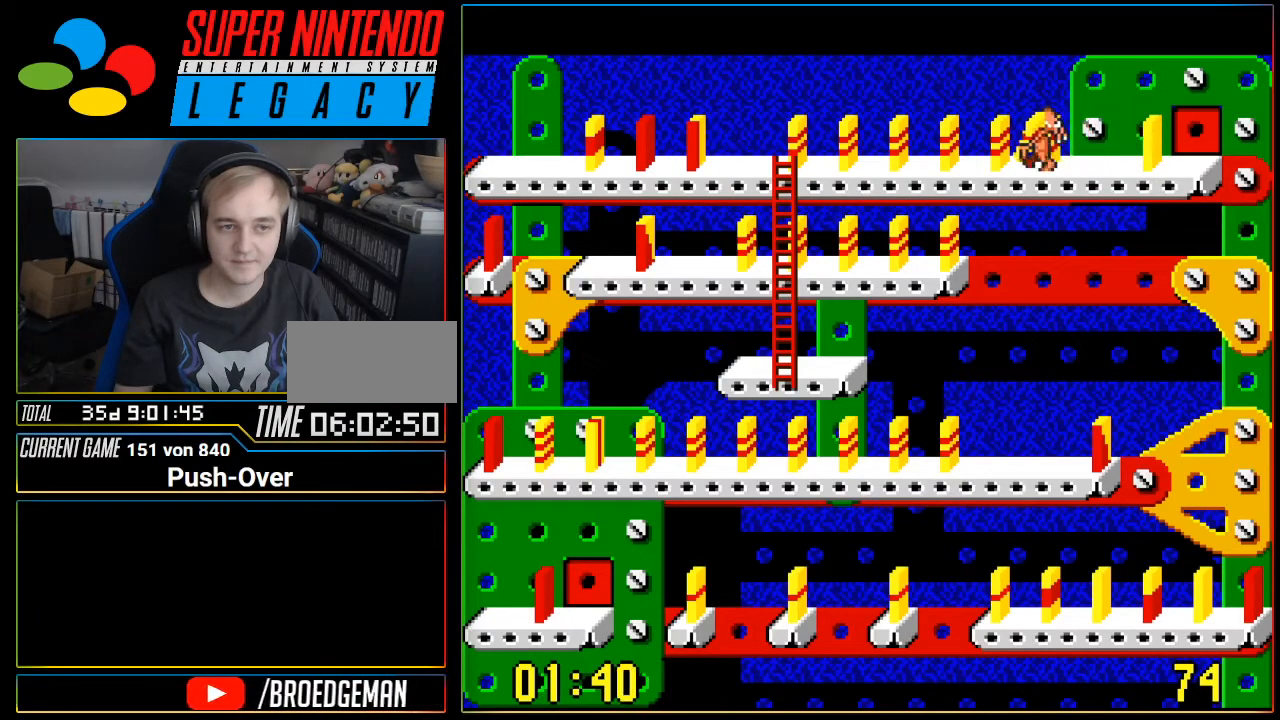
{"buttons": ["DPAD_LEFT"], "events": []}
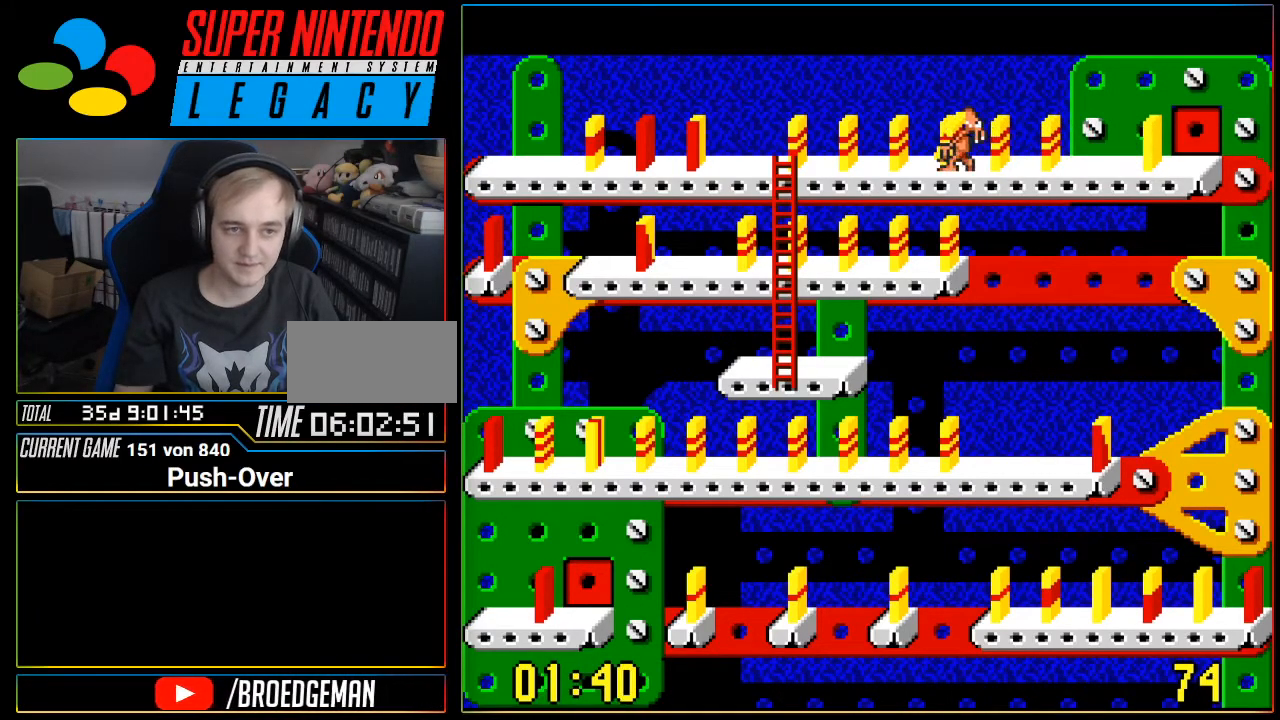
{"buttons": ["DPAD_LEFT"], "events": []}
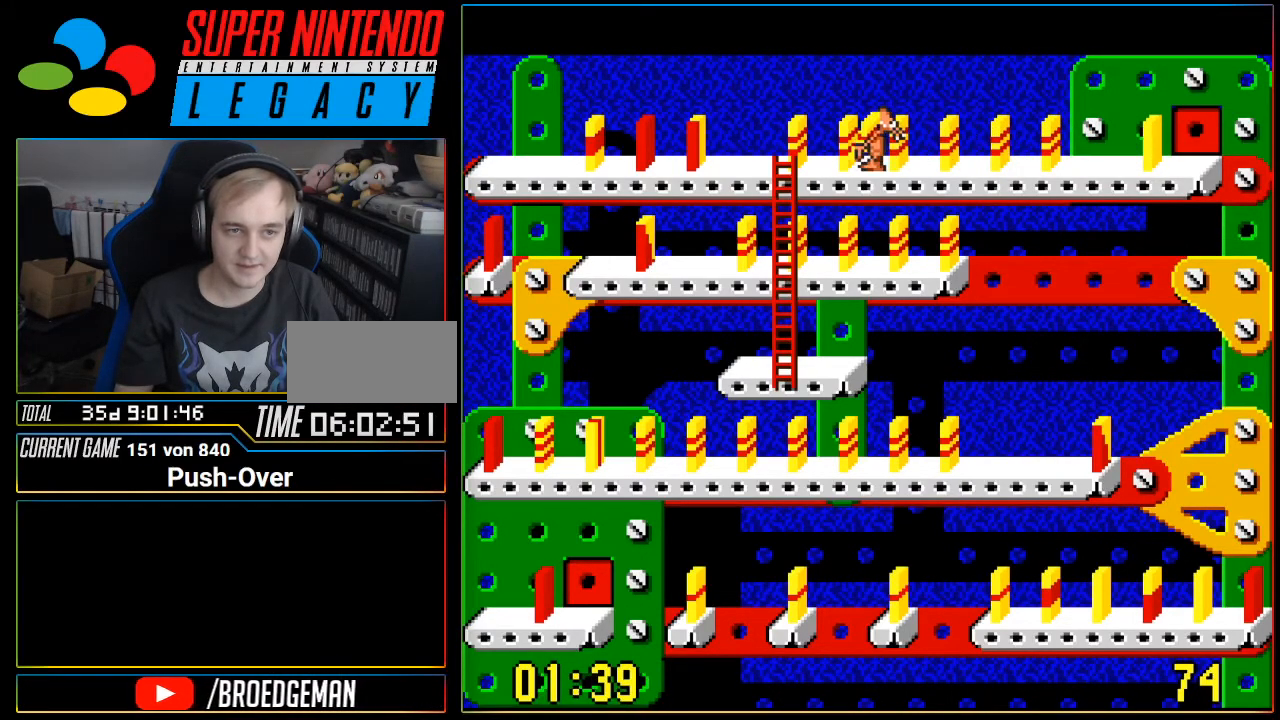
{"buttons": ["DPAD_LEFT"], "events": []}
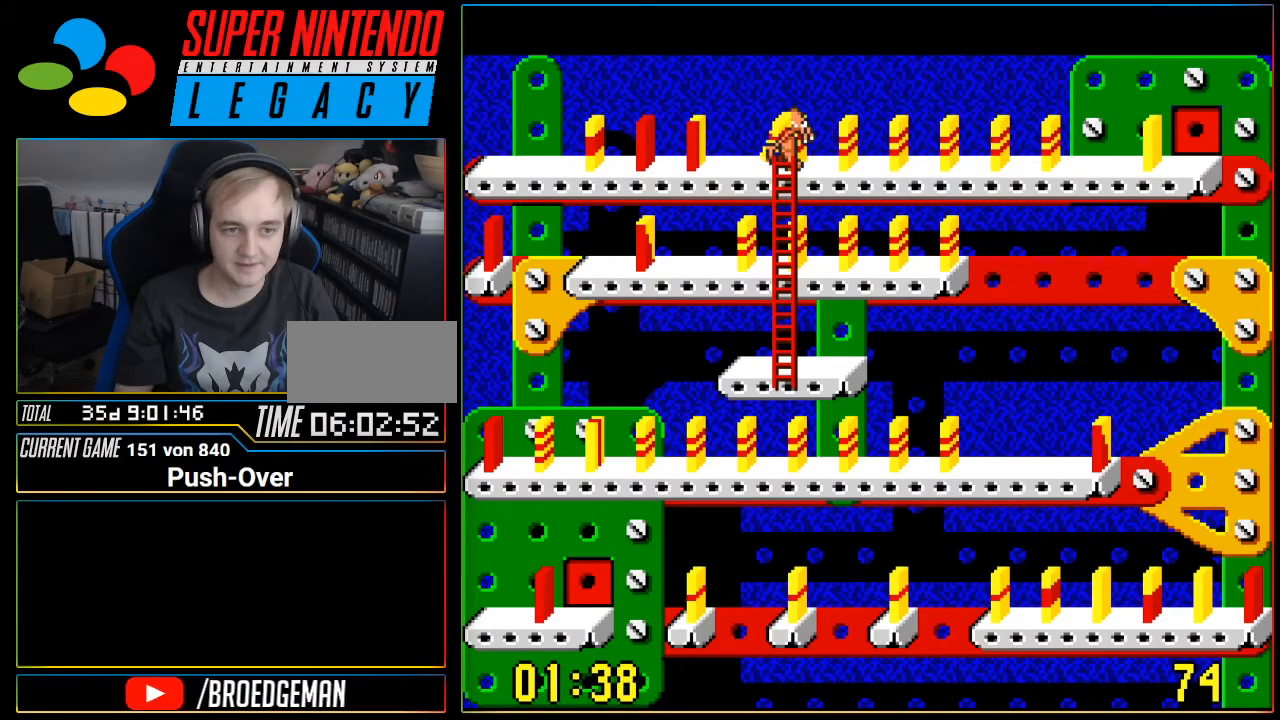
{"buttons": ["DPAD_LEFT"], "events": []}
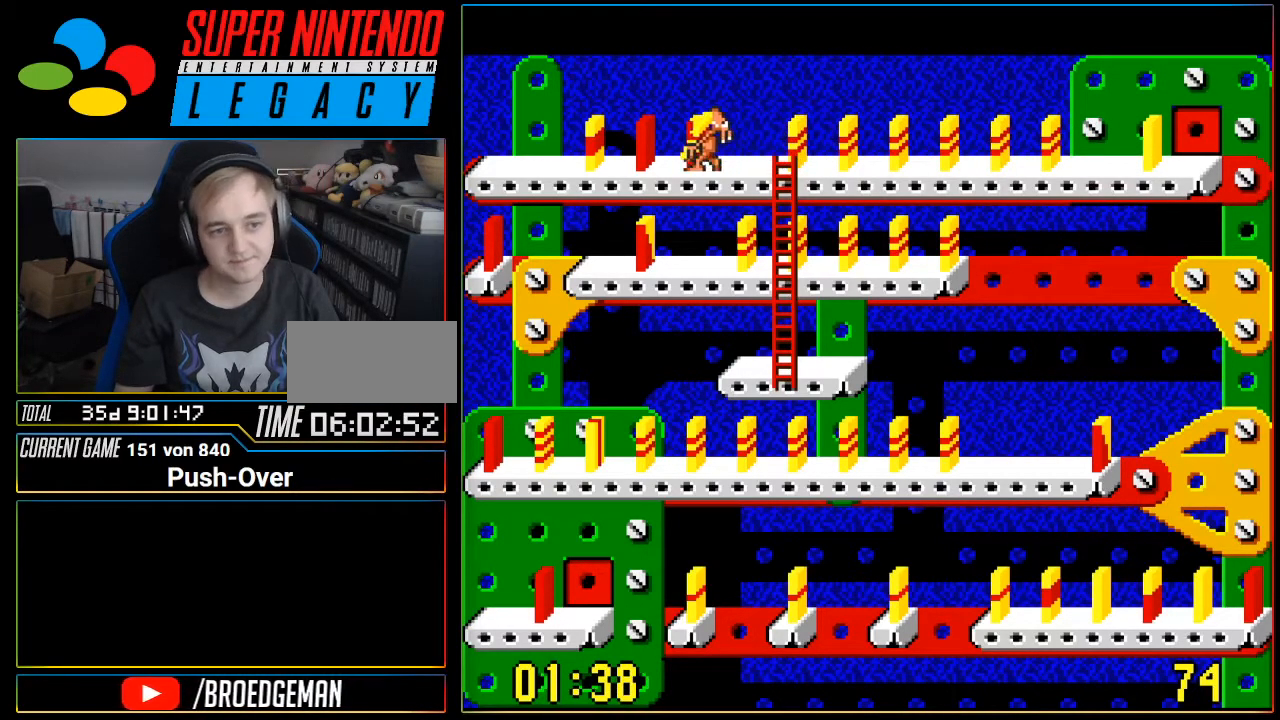
{"buttons": ["DPAD_LEFT"], "events": []}
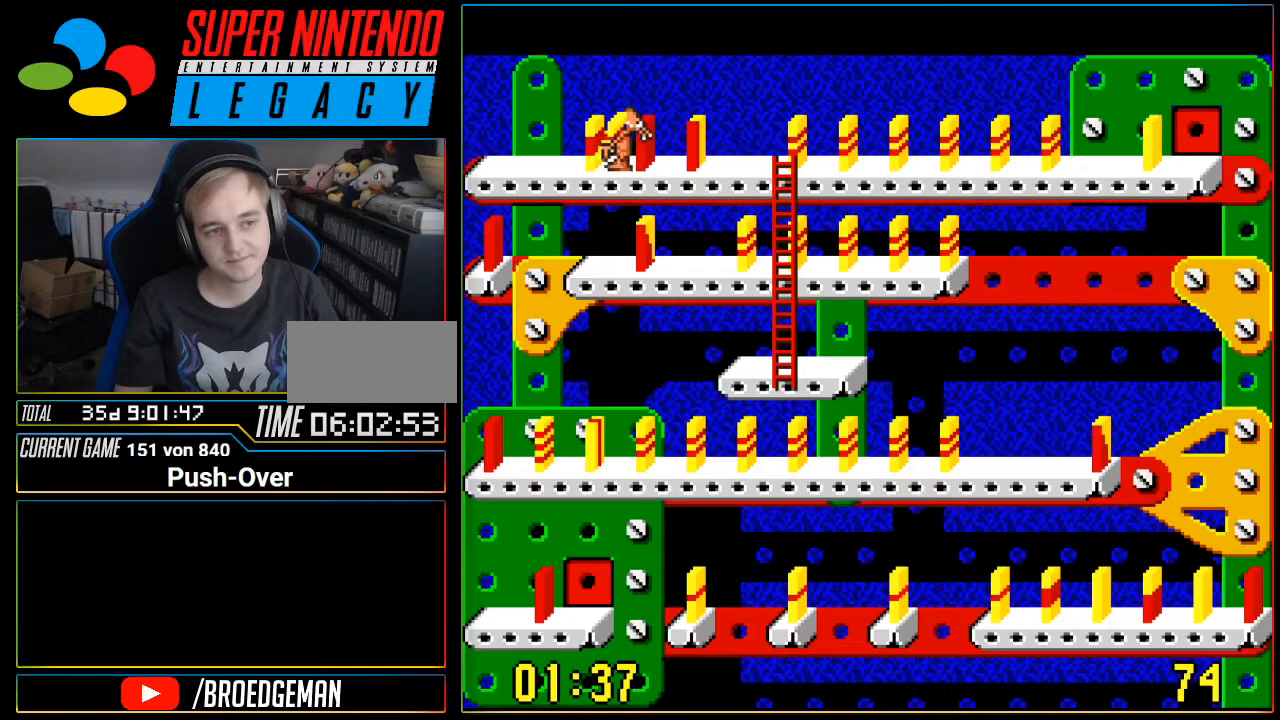
{"buttons": ["A"], "events": [[334, "DPAD_LEFT", "up"], [434, "A", "down"]]}
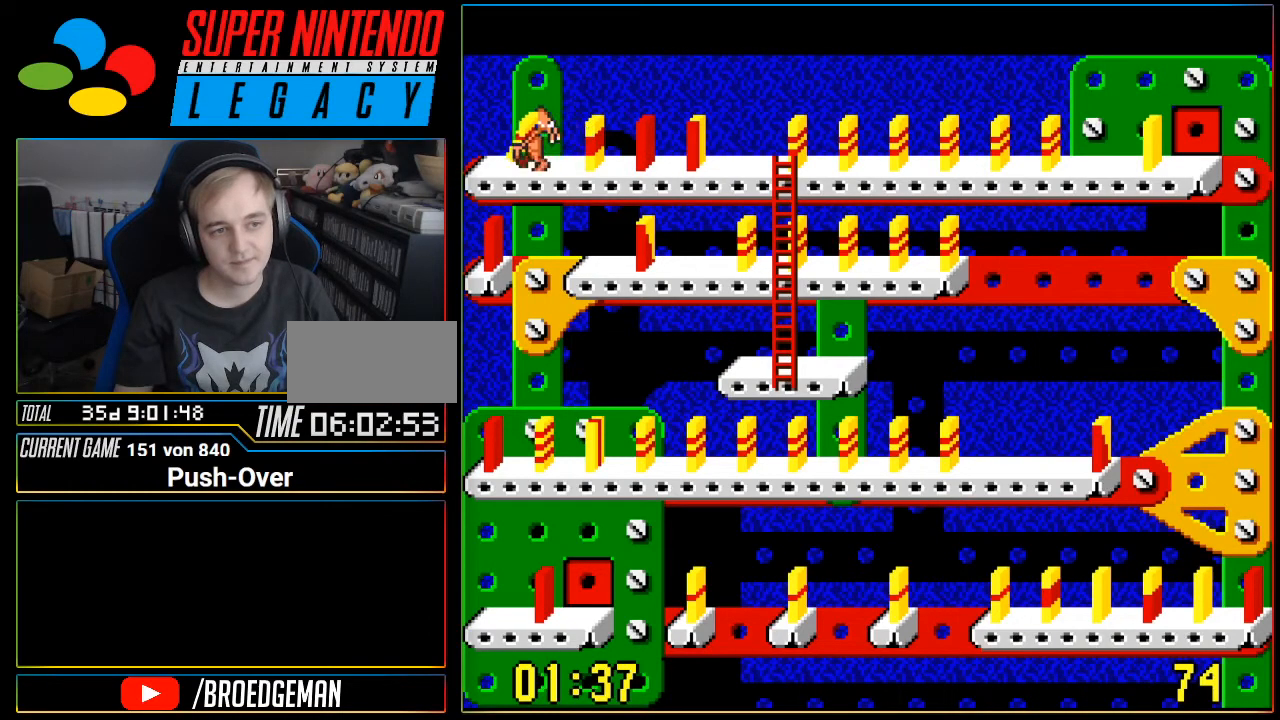
{"buttons": [], "events": [[150, "A", "up"]]}
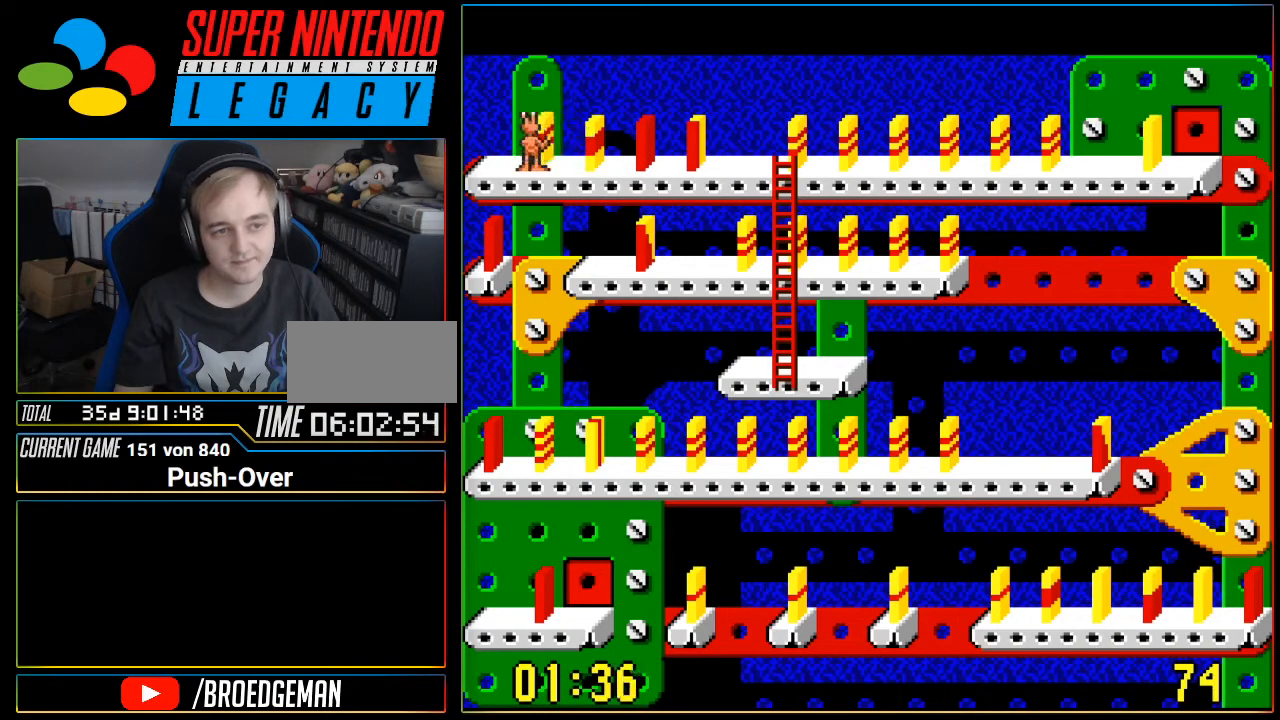
{"buttons": ["SELECT"], "events": [[267, "SELECT", "down"]]}
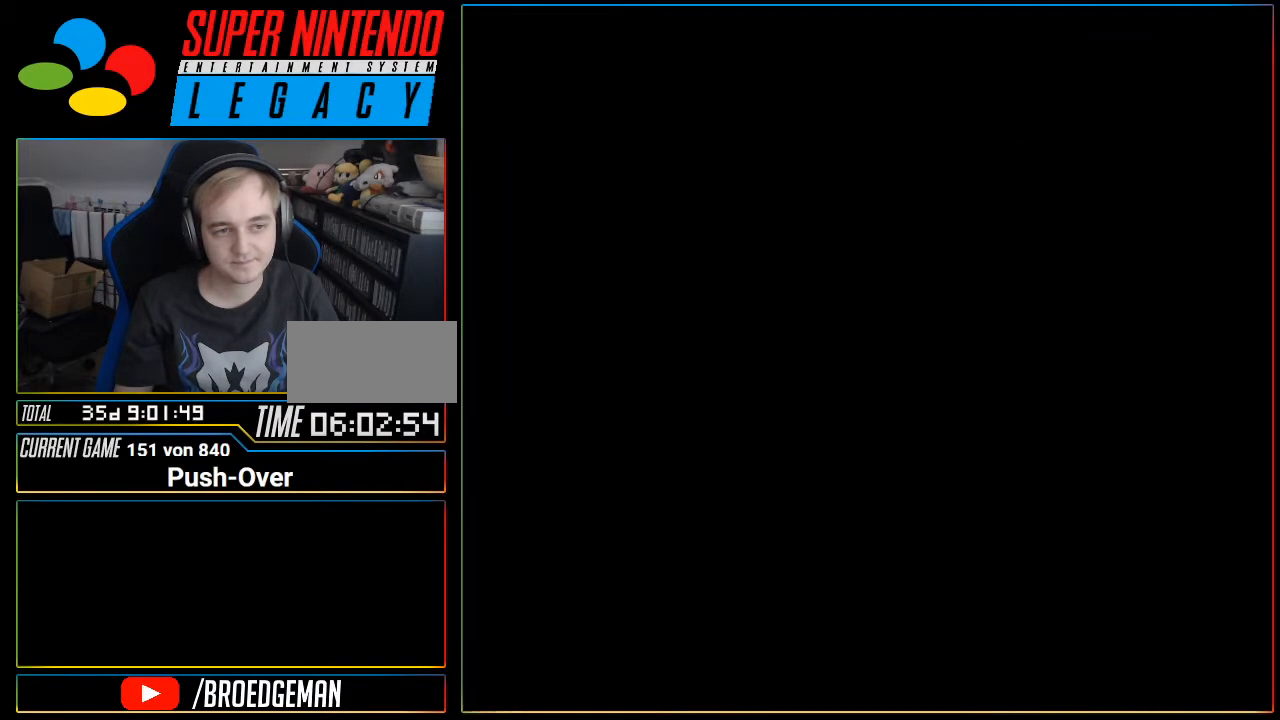
{"buttons": [], "events": [[83, "SELECT", "up"]]}
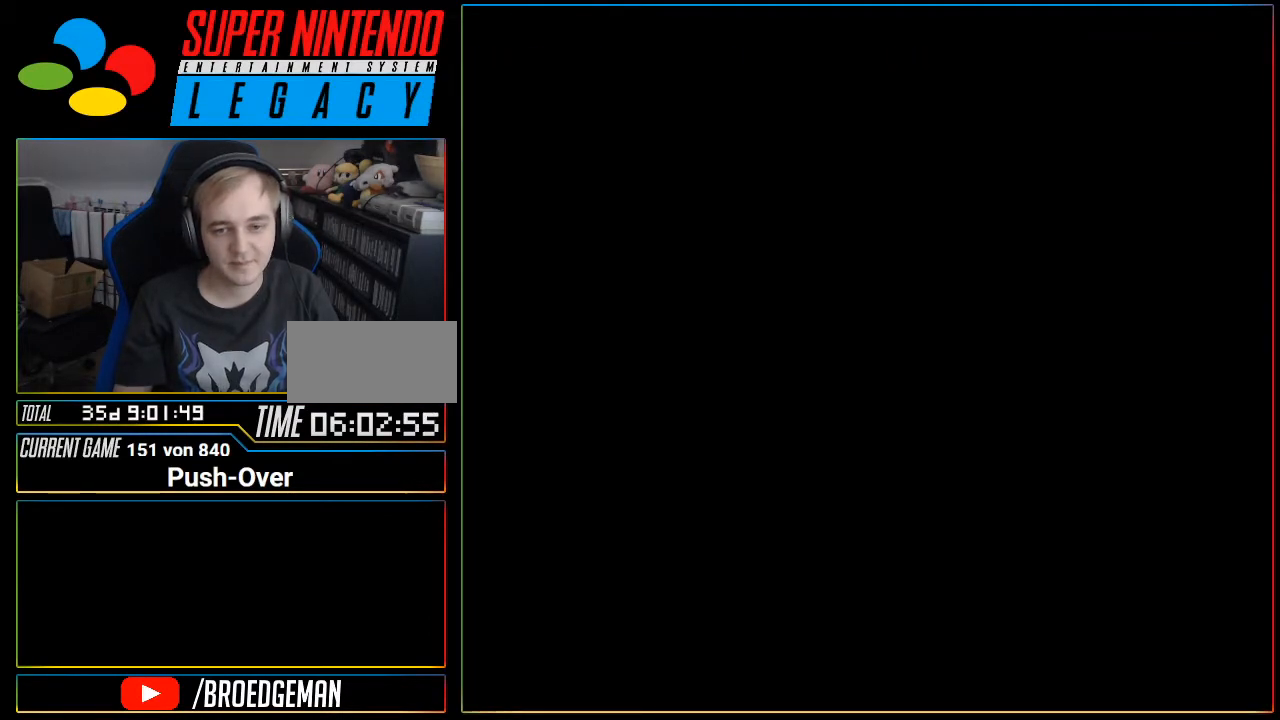
{"buttons": [], "events": []}
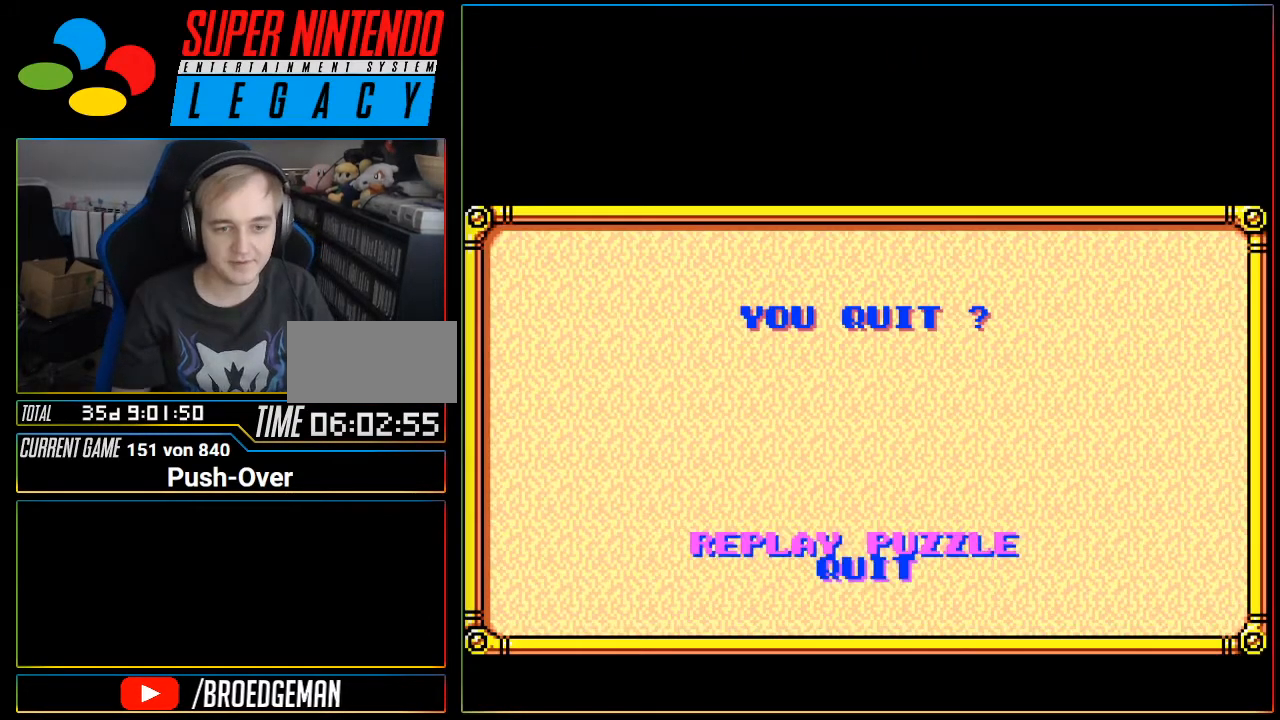
{"buttons": [], "events": [[233, "START", "down"], [267, "START", "up"]]}
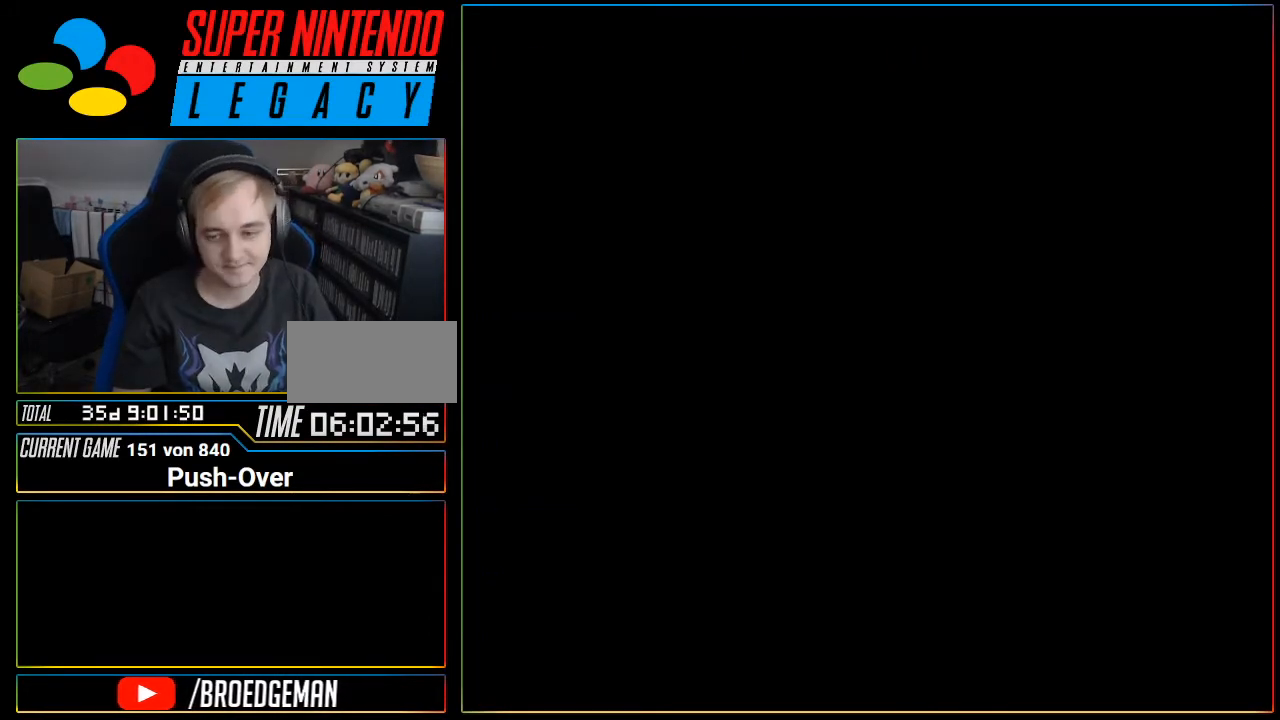
{"buttons": [], "events": []}
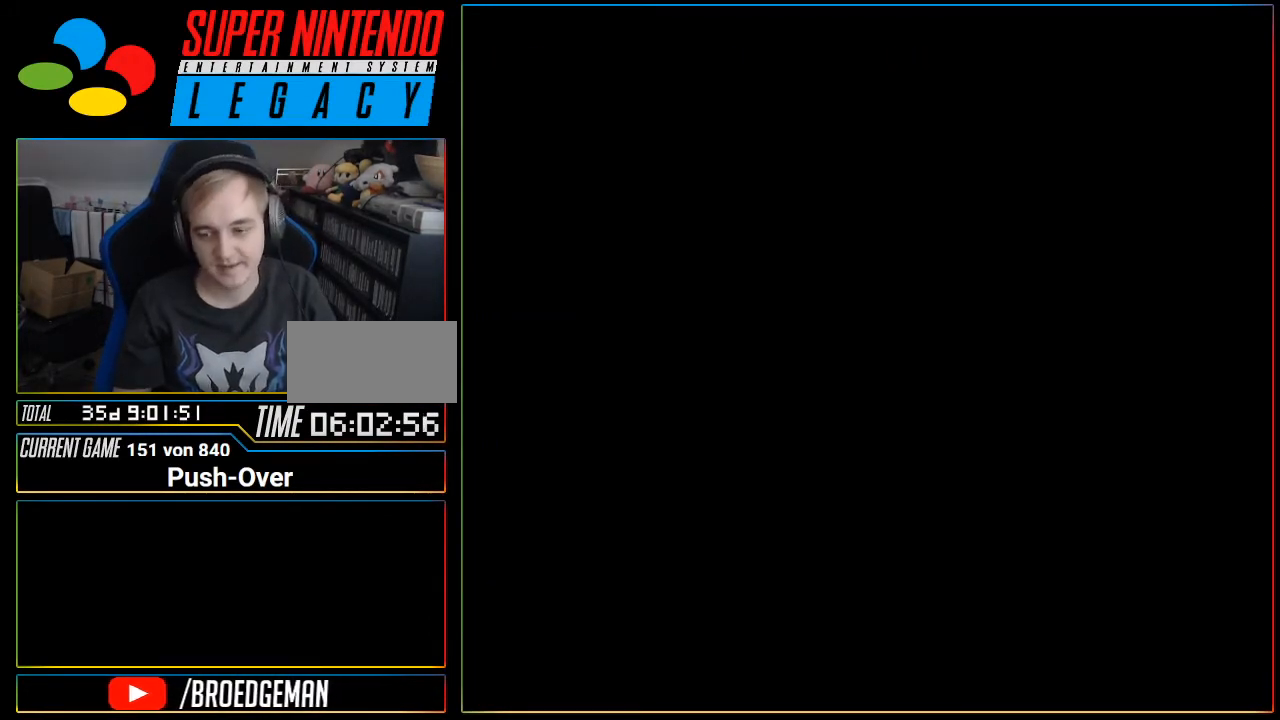
{"buttons": [], "events": []}
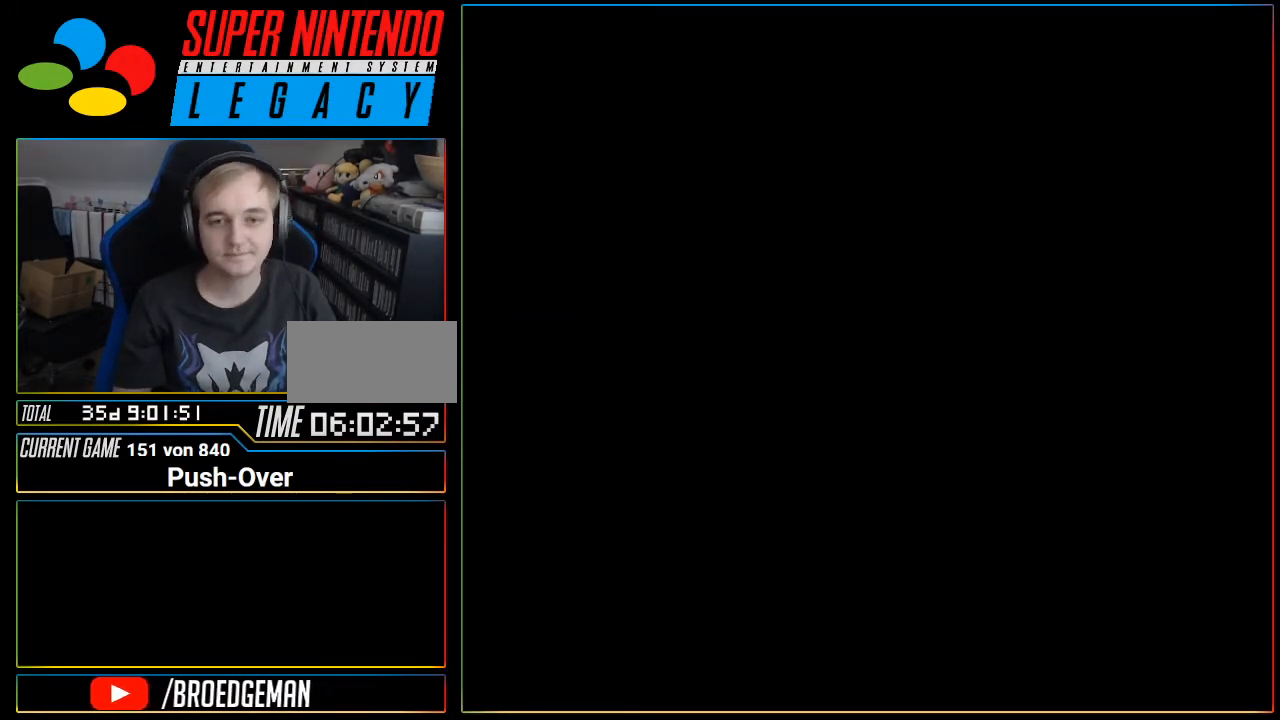
{"buttons": [], "events": []}
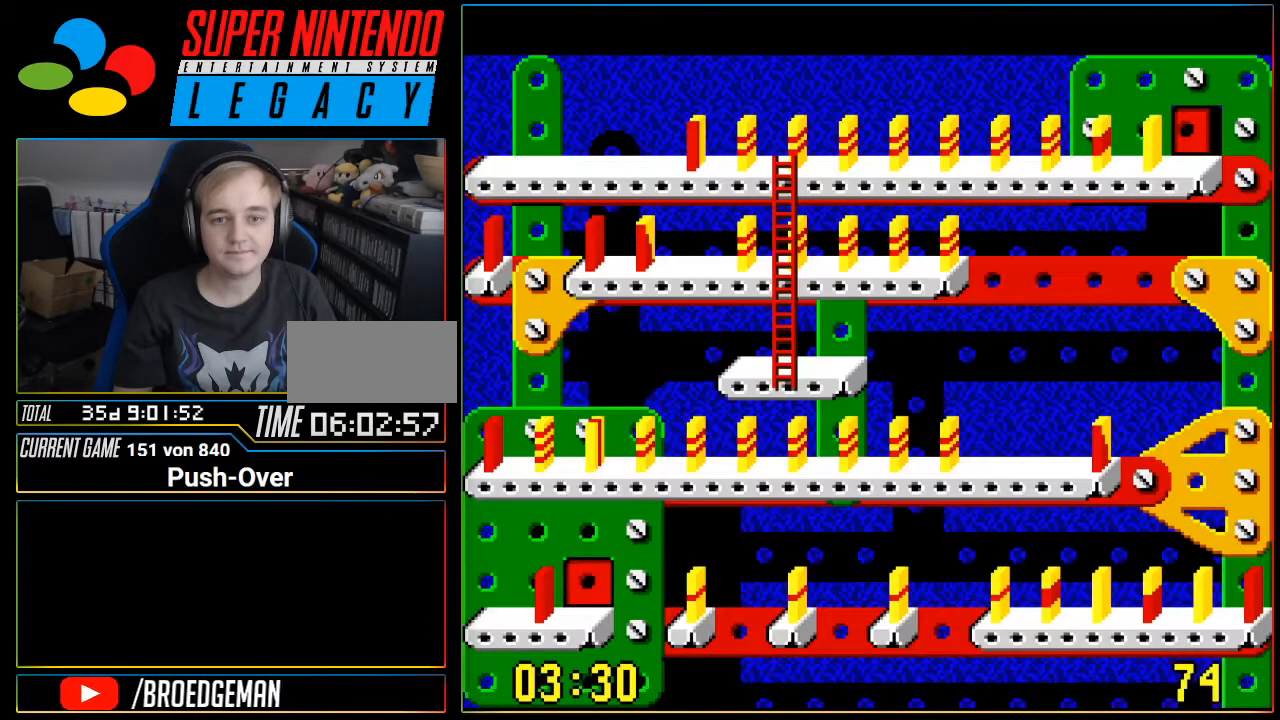
{"buttons": [], "events": []}
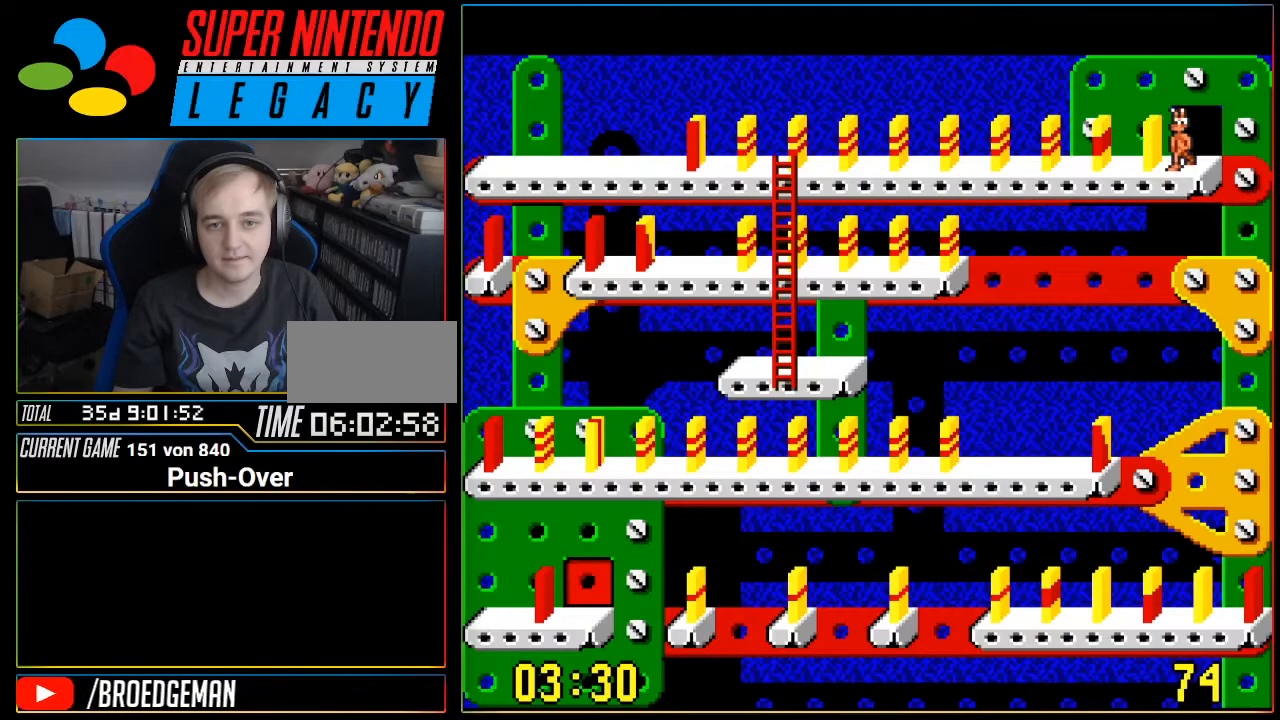
{"buttons": ["DPAD_LEFT"], "events": [[367, "DPAD_LEFT", "down"]]}
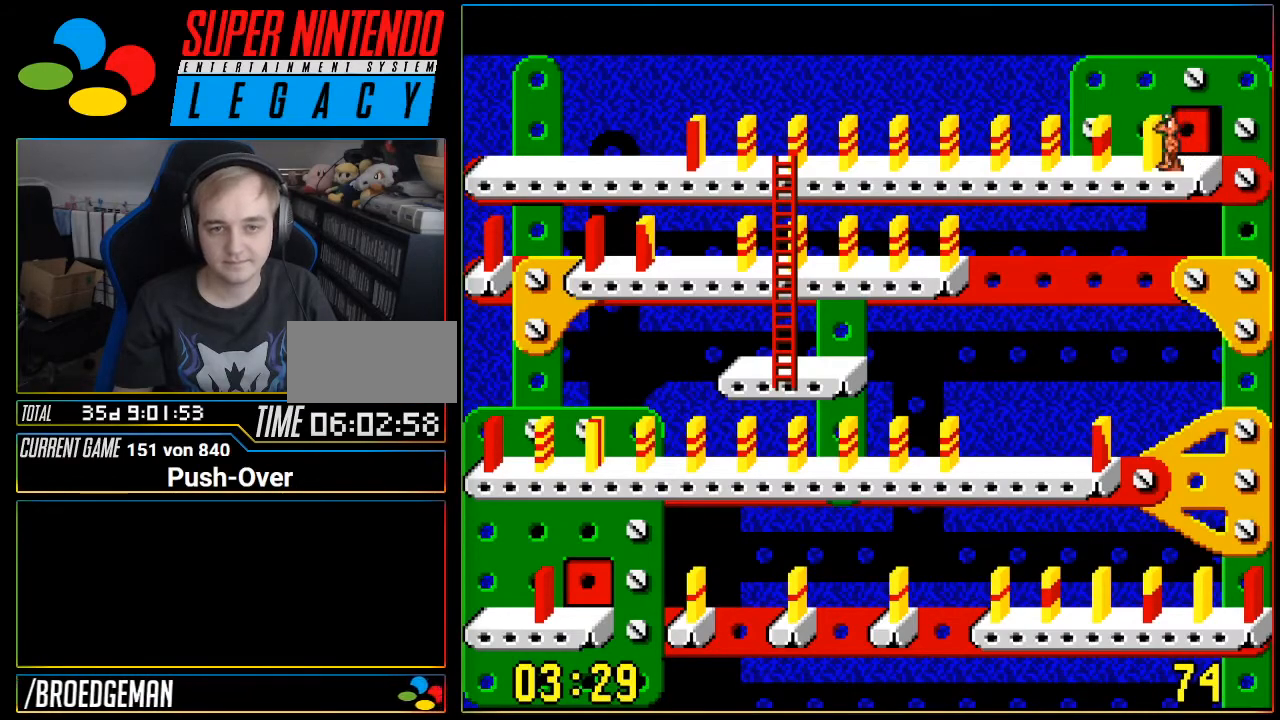
{"buttons": ["A"], "events": [[250, "DPAD_LEFT", "up"], [434, "A", "down"]]}
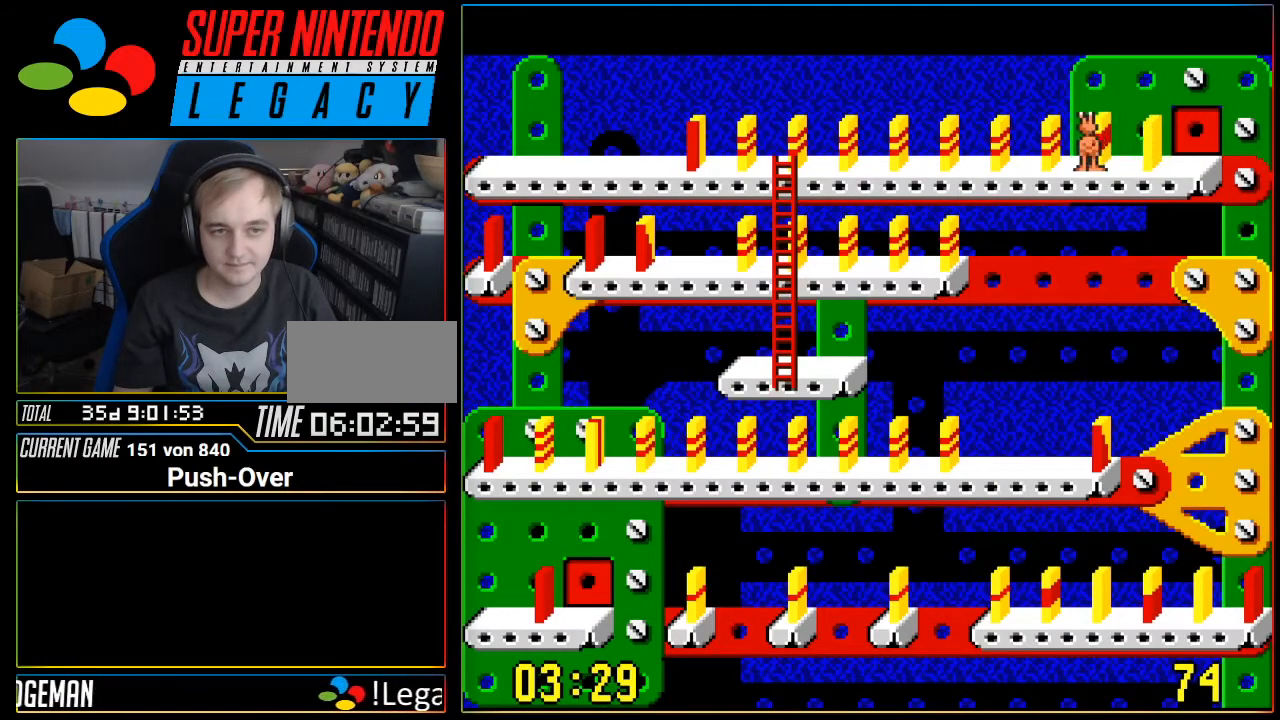
{"buttons": ["DPAD_LEFT"], "events": [[150, "A", "up"], [267, "DPAD_LEFT", "down"]]}
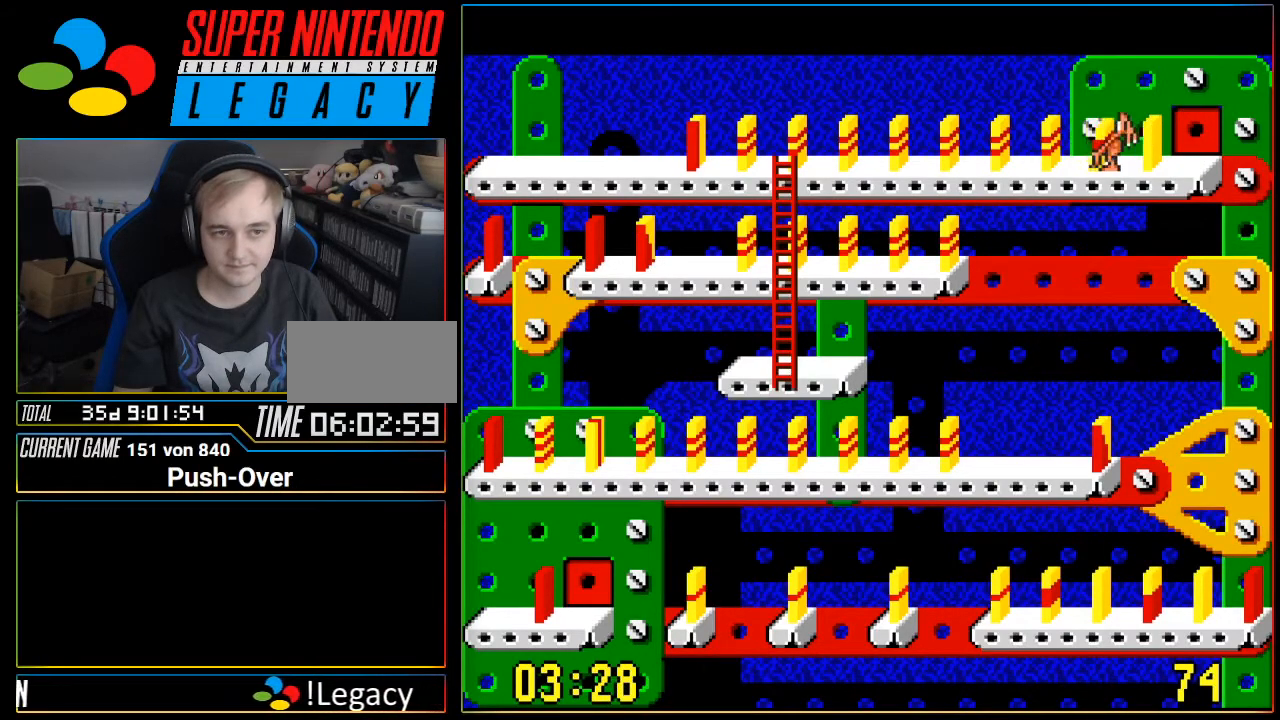
{"buttons": ["DPAD_LEFT"], "events": []}
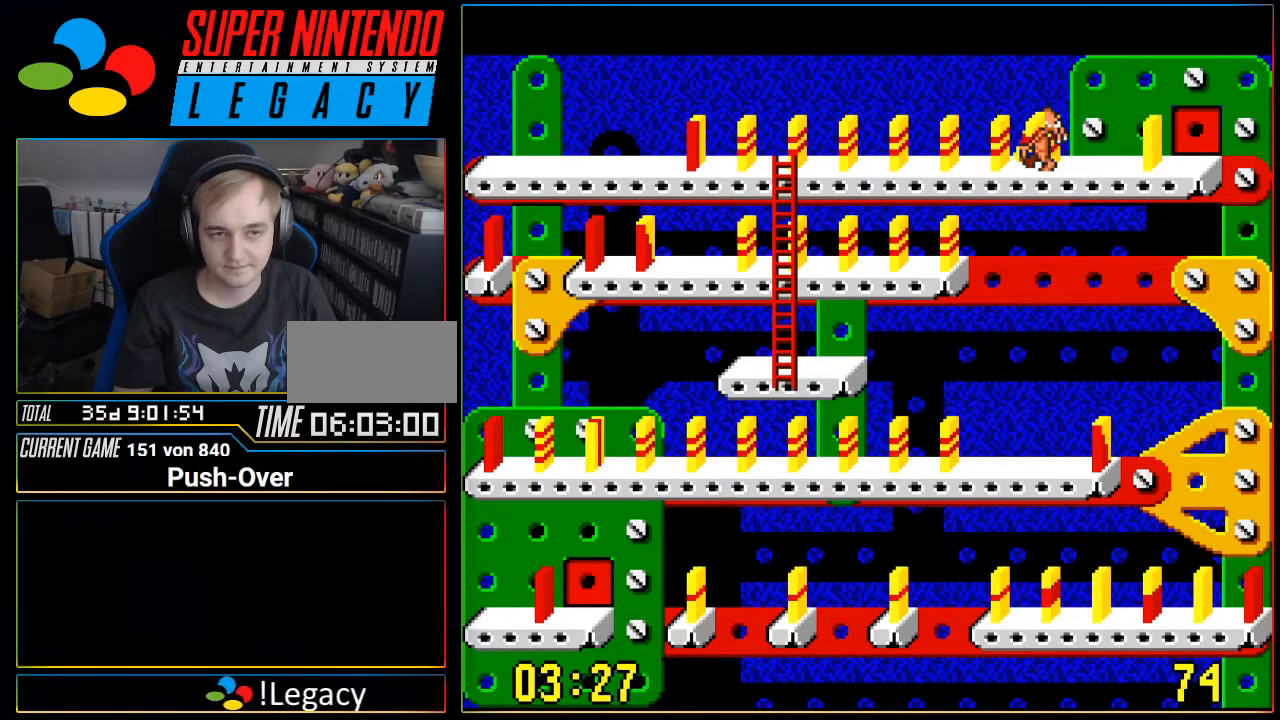
{"buttons": ["DPAD_LEFT"], "events": []}
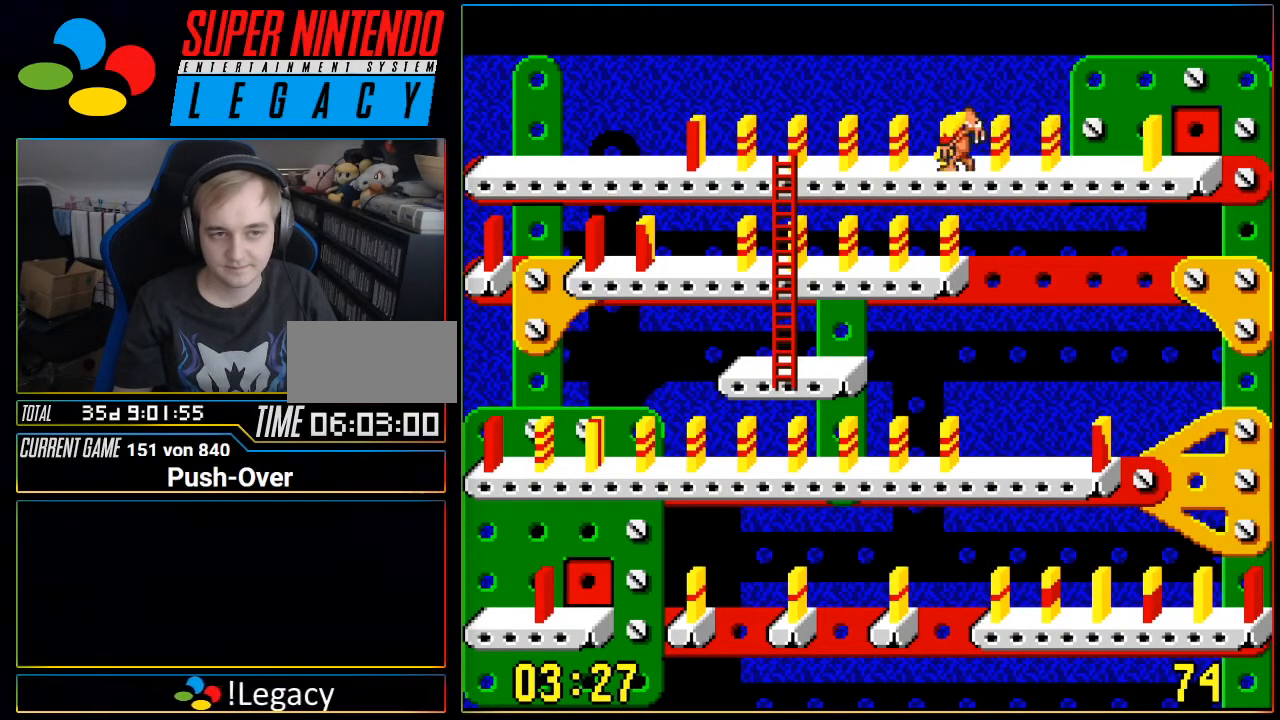
{"buttons": ["DPAD_LEFT"], "events": []}
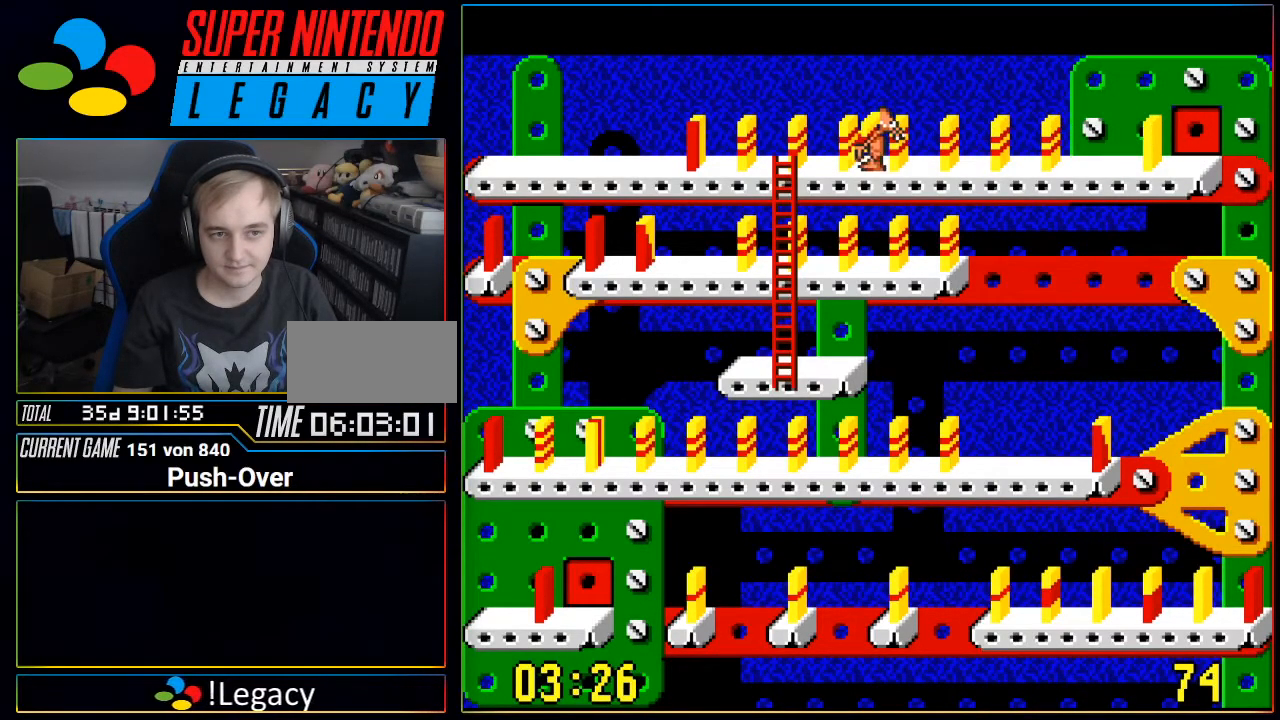
{"buttons": ["DPAD_LEFT"], "events": []}